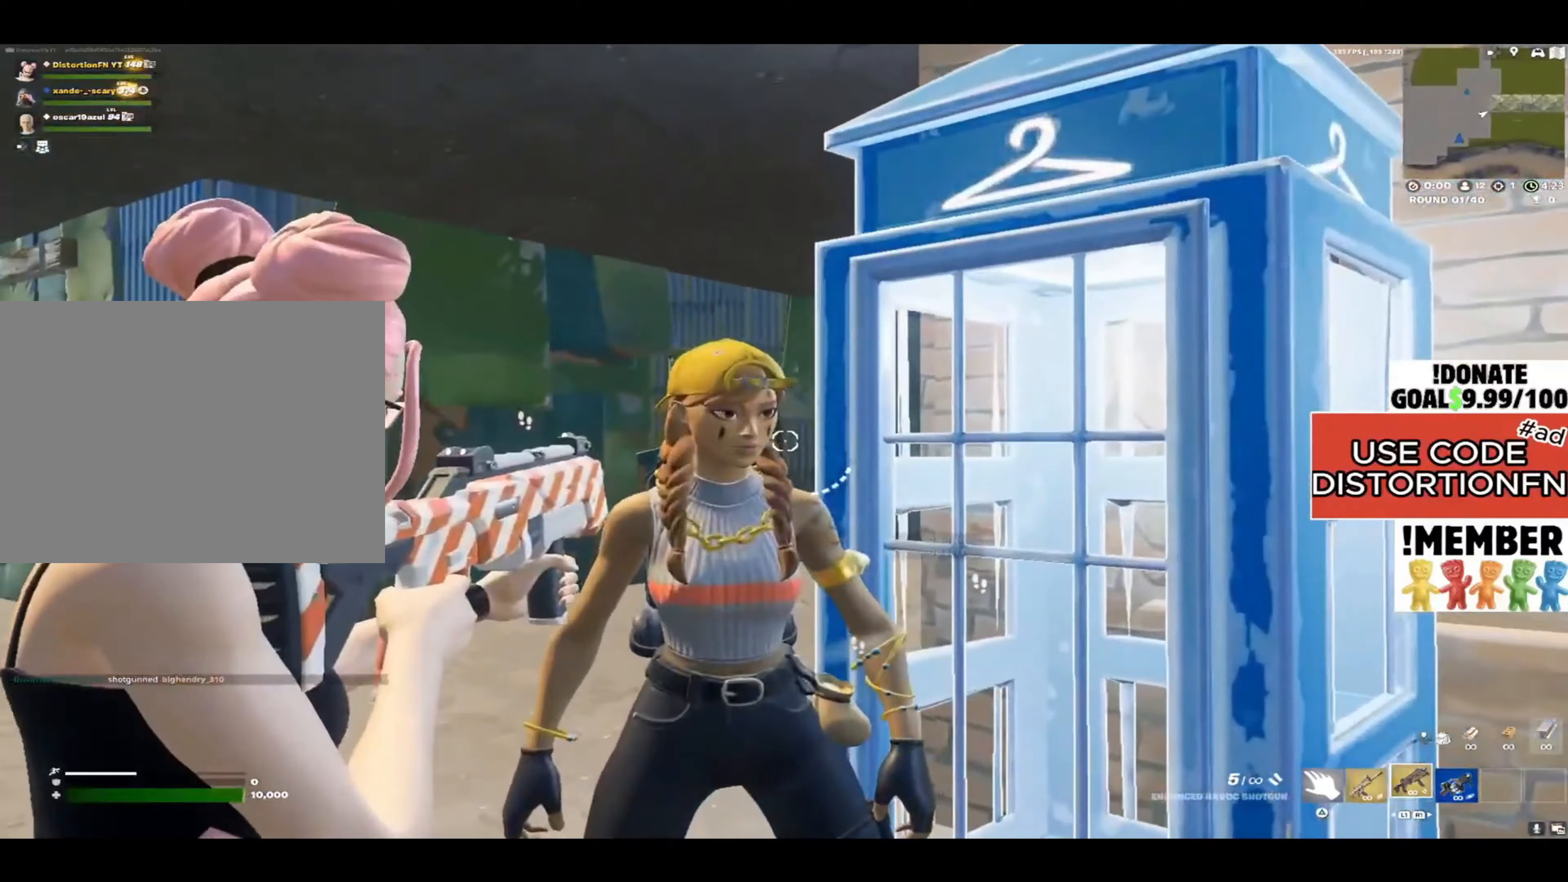
Gameplay with a controller (PlayStation layout); each line is a JSON object with the inputs held at the frame after it. "events" lists button and stick changes between this image and that frame as [ms after this image, input, new state], when the widget could be followed in between.
{"buttons": [], "left_stick": "down-right", "right_stick": "right", "events": [[233, "left_stick", "down-left"], [333, "right_stick", "right"], [433, "L2", "up"], [483, "left_stick", "down-right"]]}
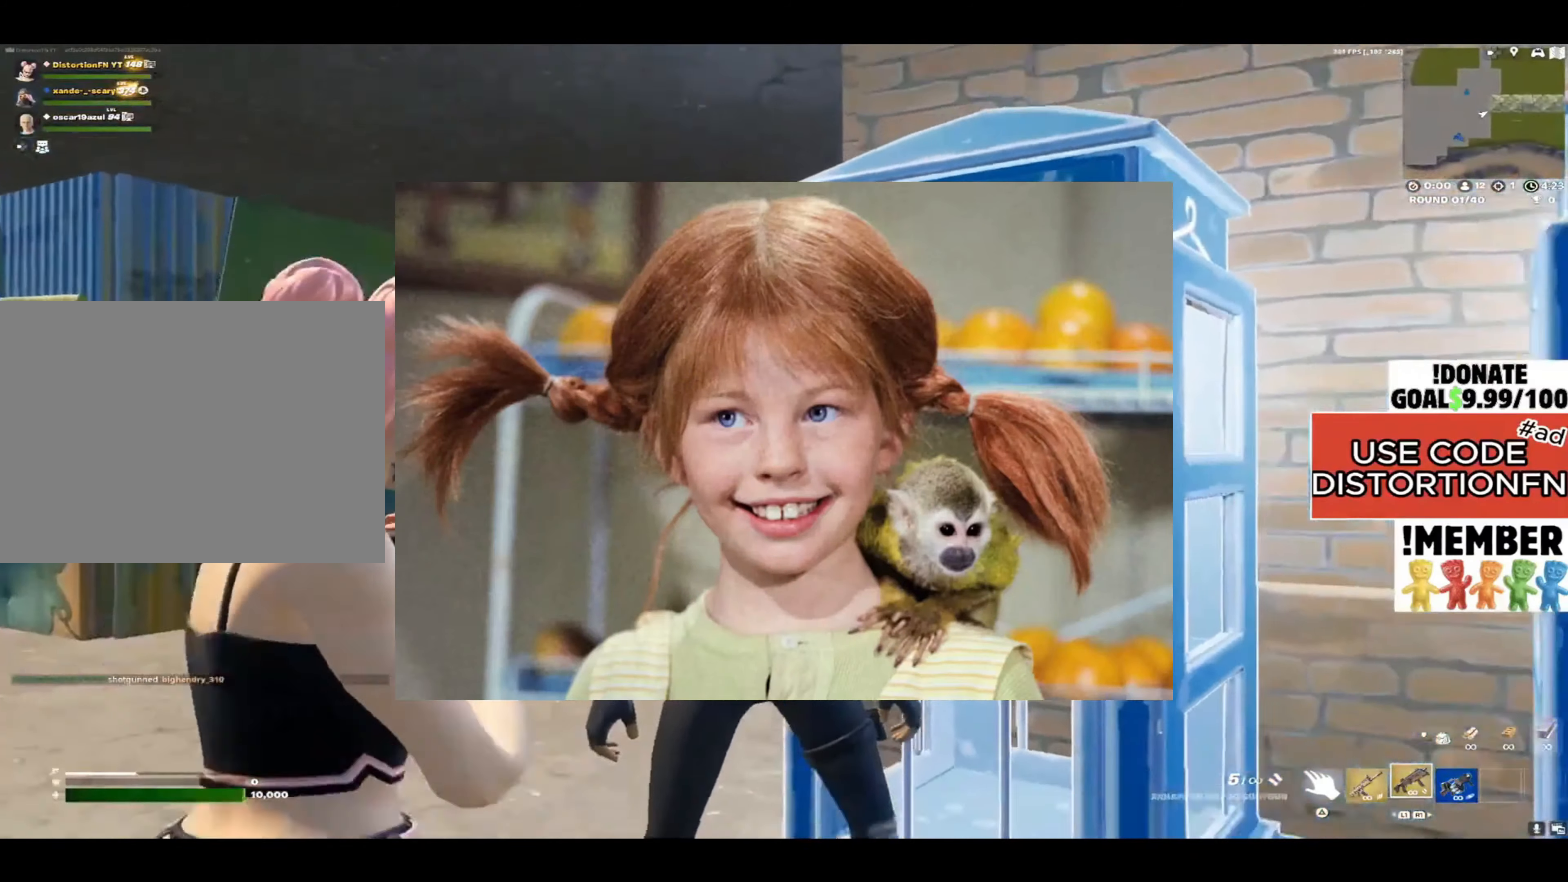
{"buttons": ["L2"], "left_stick": "up-left", "right_stick": "up", "events": [[167, "left_stick", "up-right"], [283, "L2", "down"], [300, "right_stick", "center"], [367, "left_stick", "up-left"], [450, "right_stick", "up"]]}
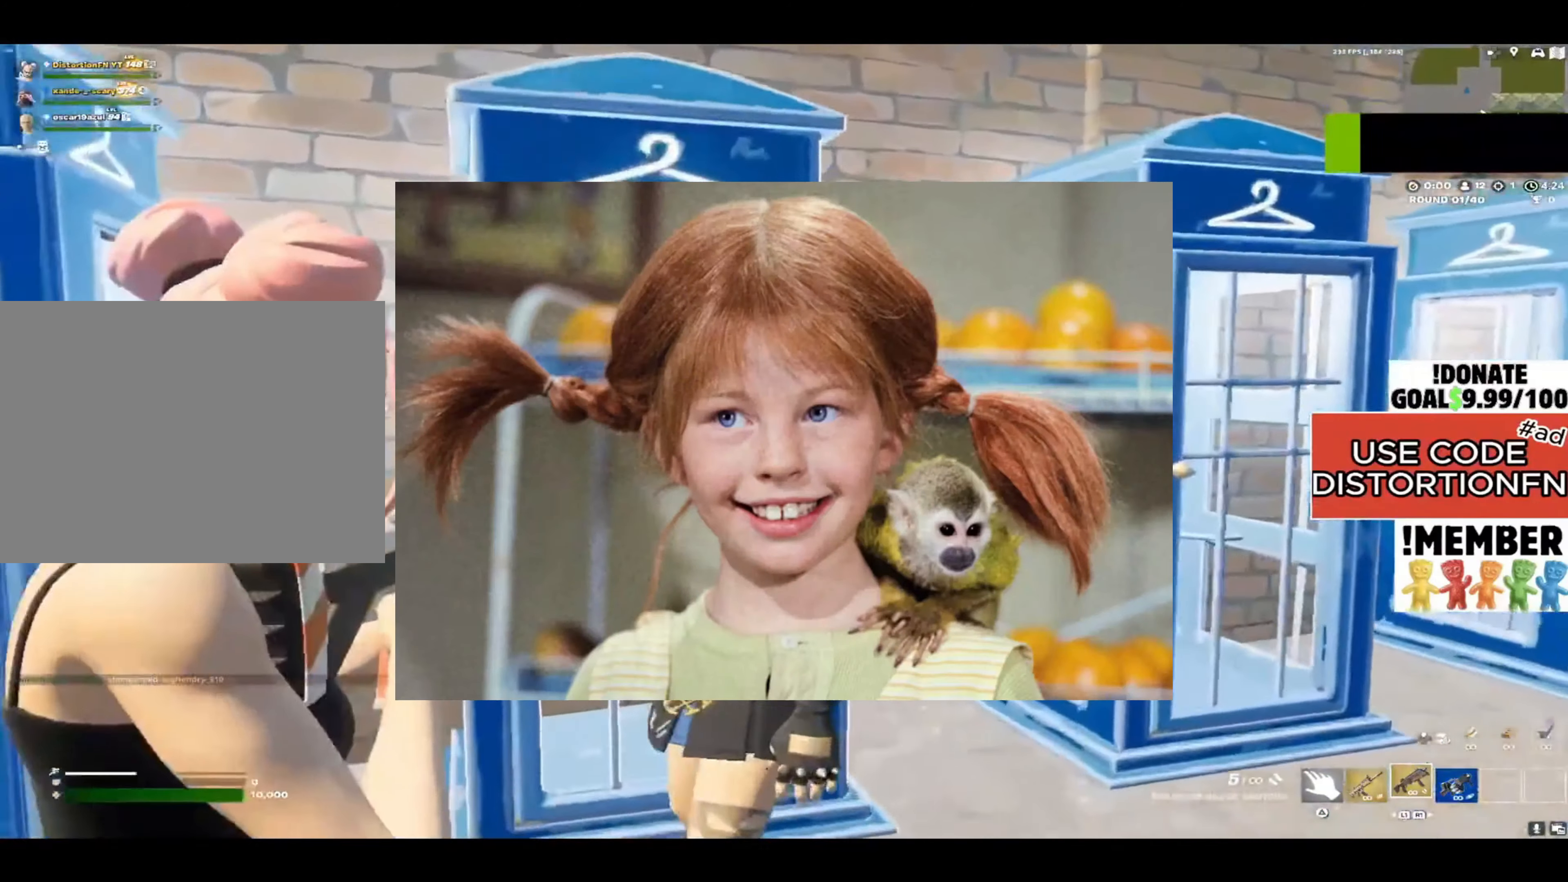
{"buttons": ["L2"], "left_stick": "down-left", "right_stick": "up", "events": [[67, "right_stick", "right"], [183, "left_stick", "center"], [350, "right_stick", "up-right"], [433, "left_stick", "down-left"], [467, "right_stick", "up"]]}
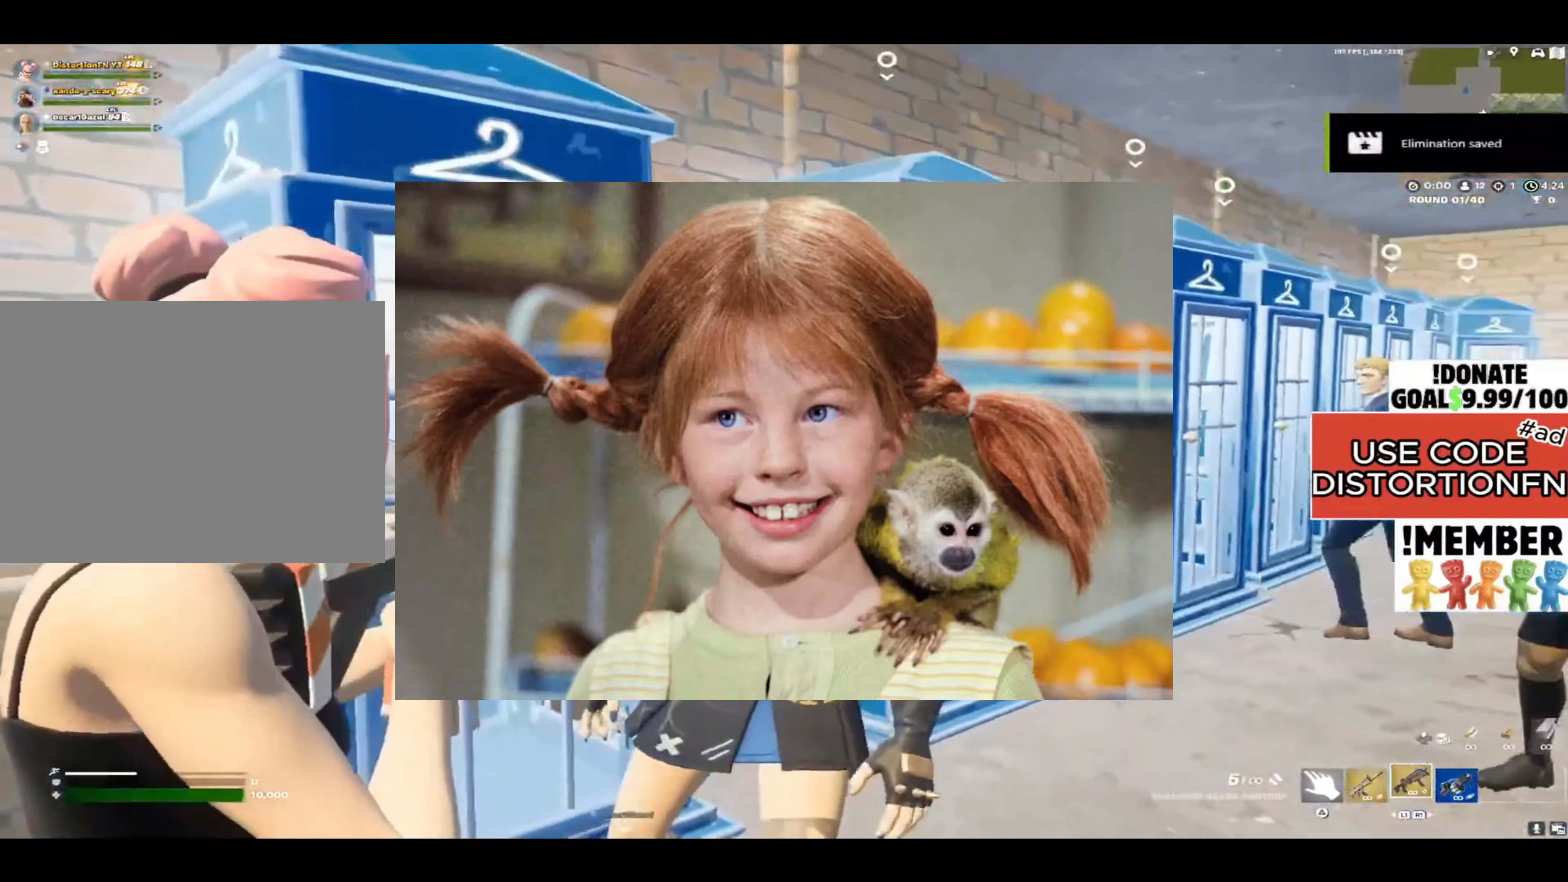
{"buttons": ["L2"], "left_stick": "center", "right_stick": "up", "events": [[133, "left_stick", "center"]]}
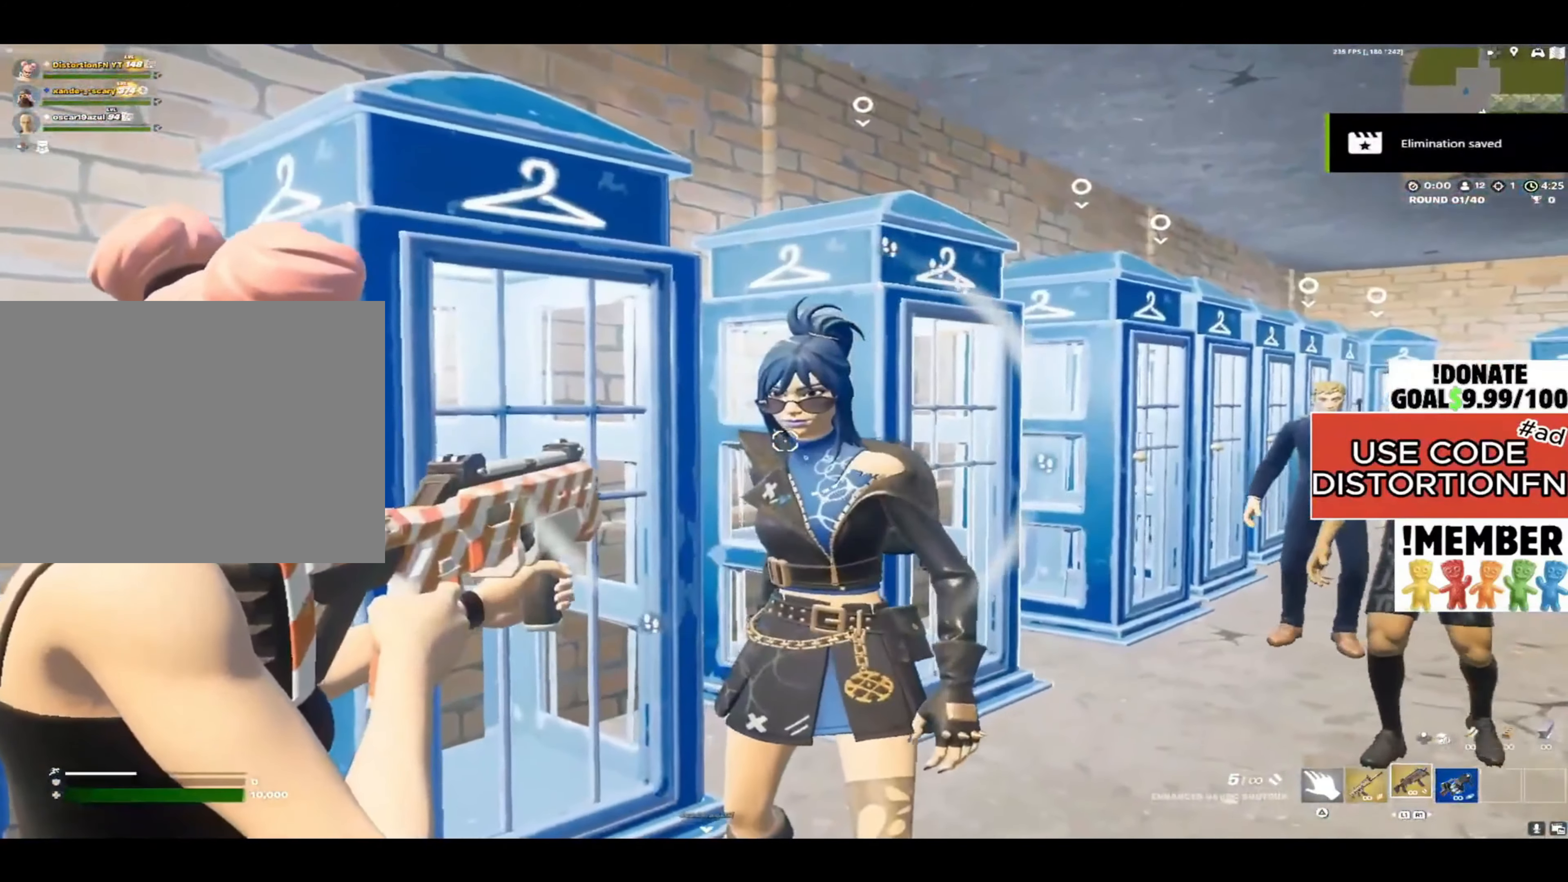
{"buttons": ["R2"], "left_stick": "right", "right_stick": "center", "events": [[150, "right_stick", "up-right"], [450, "left_stick", "down-right"], [483, "R2", "down"], [483, "right_stick", "center"], [500, "L2", "up"], [500, "left_stick", "right"]]}
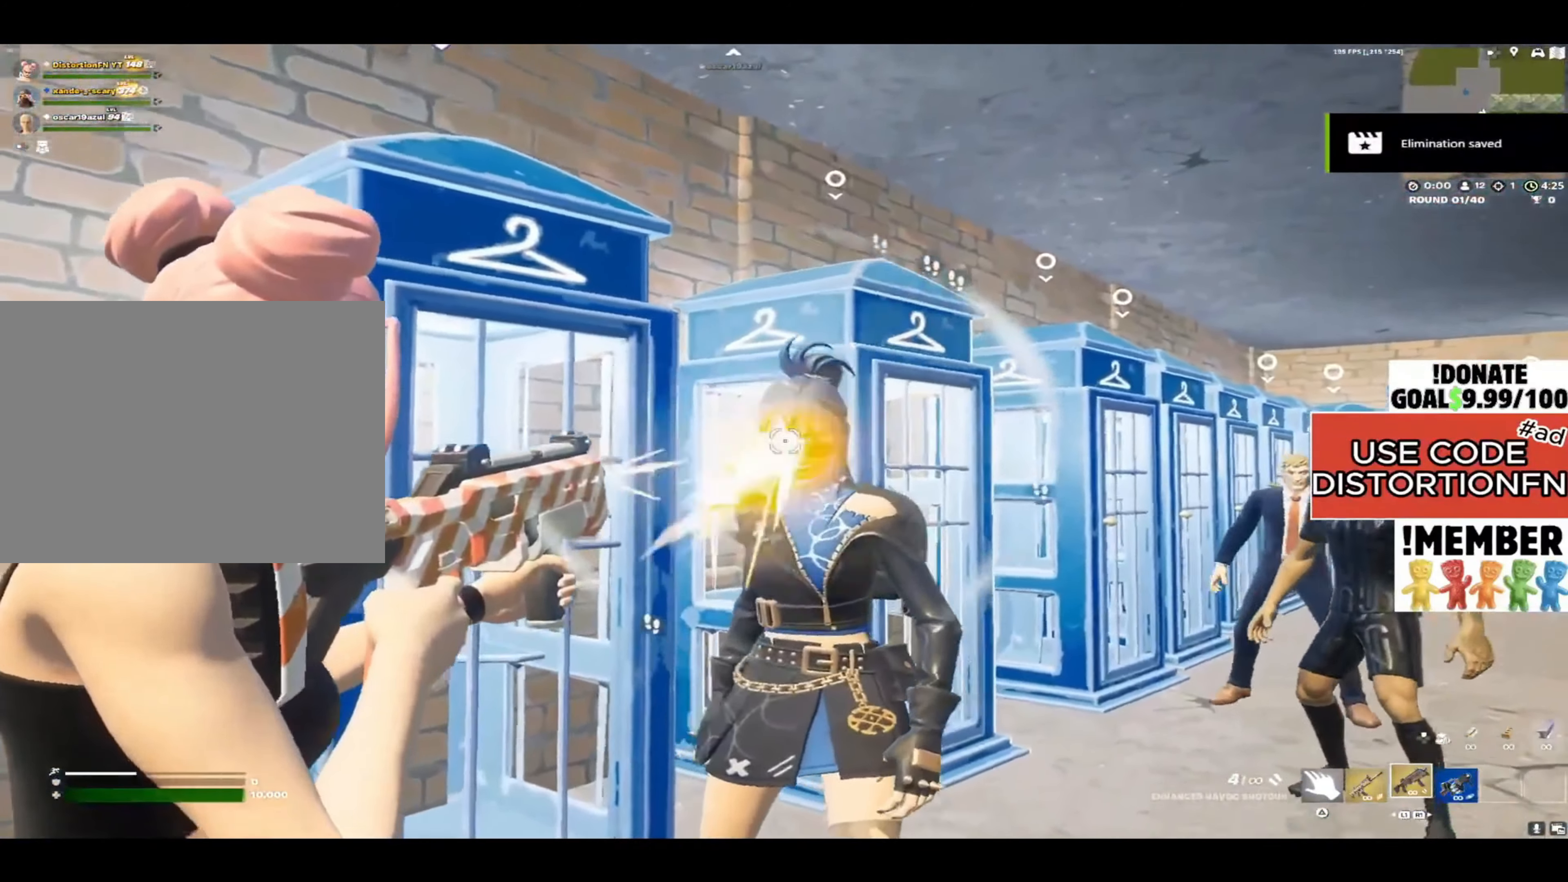
{"buttons": [], "left_stick": "up-right", "right_stick": "center", "events": [[50, "R2", "up"], [50, "right_stick", "down"], [100, "right_stick", "down-right"], [133, "left_stick", "up-right"], [167, "L1", "down"], [250, "L1", "up"], [267, "R1", "down"], [300, "right_stick", "center"], [333, "R1", "up"]]}
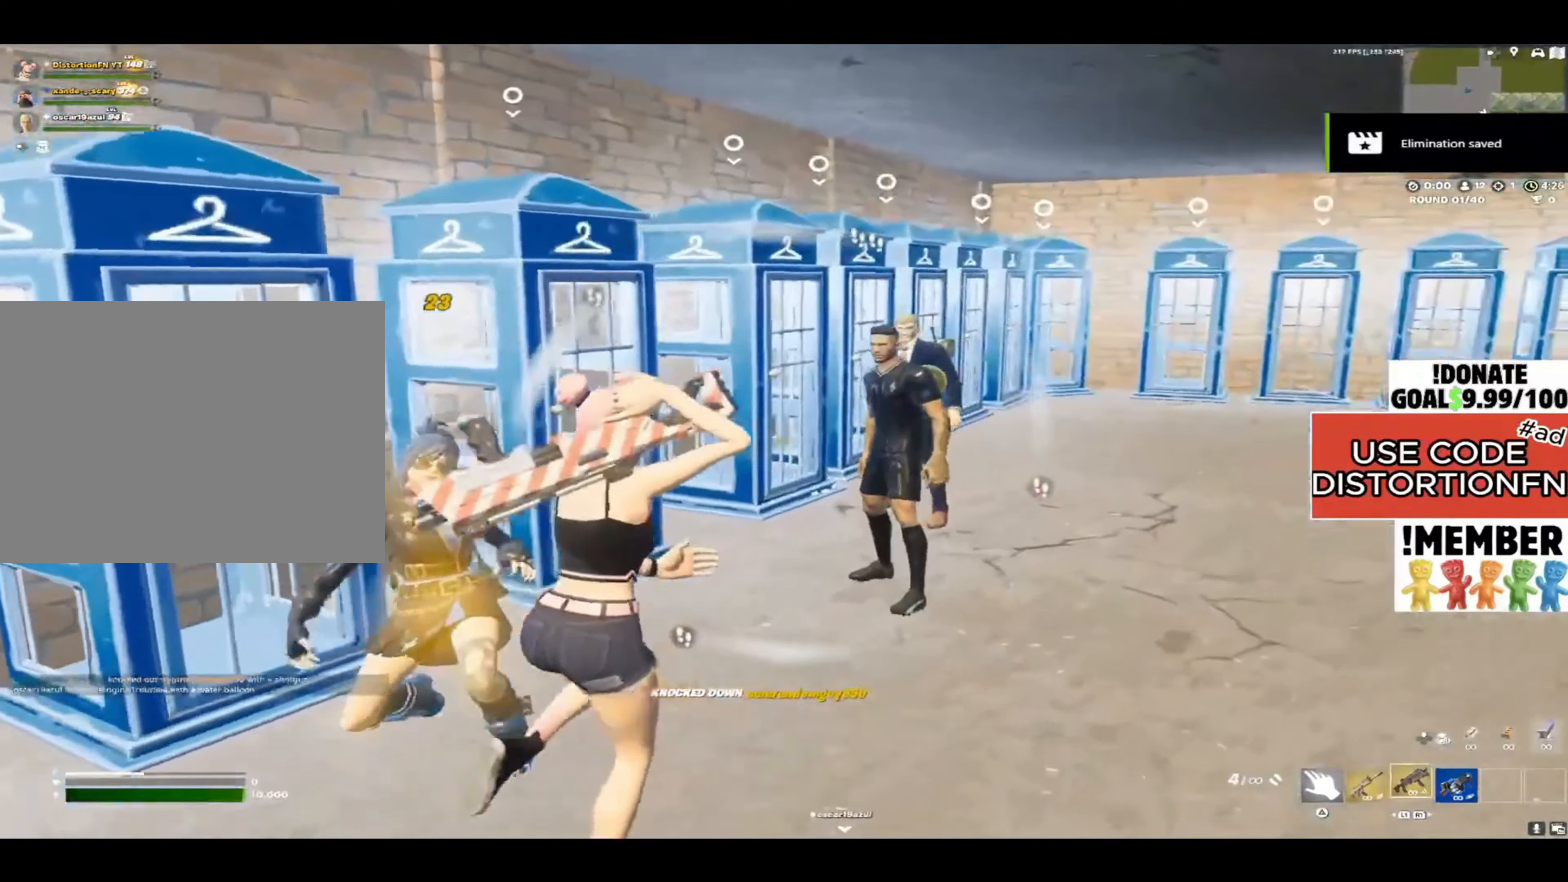
{"buttons": ["L2"], "left_stick": "up-left", "right_stick": "center", "events": [[50, "right_stick", "up"], [100, "L2", "down"], [250, "left_stick", "up"], [350, "right_stick", "left"], [367, "left_stick", "center"], [483, "left_stick", "up-left"], [483, "right_stick", "center"]]}
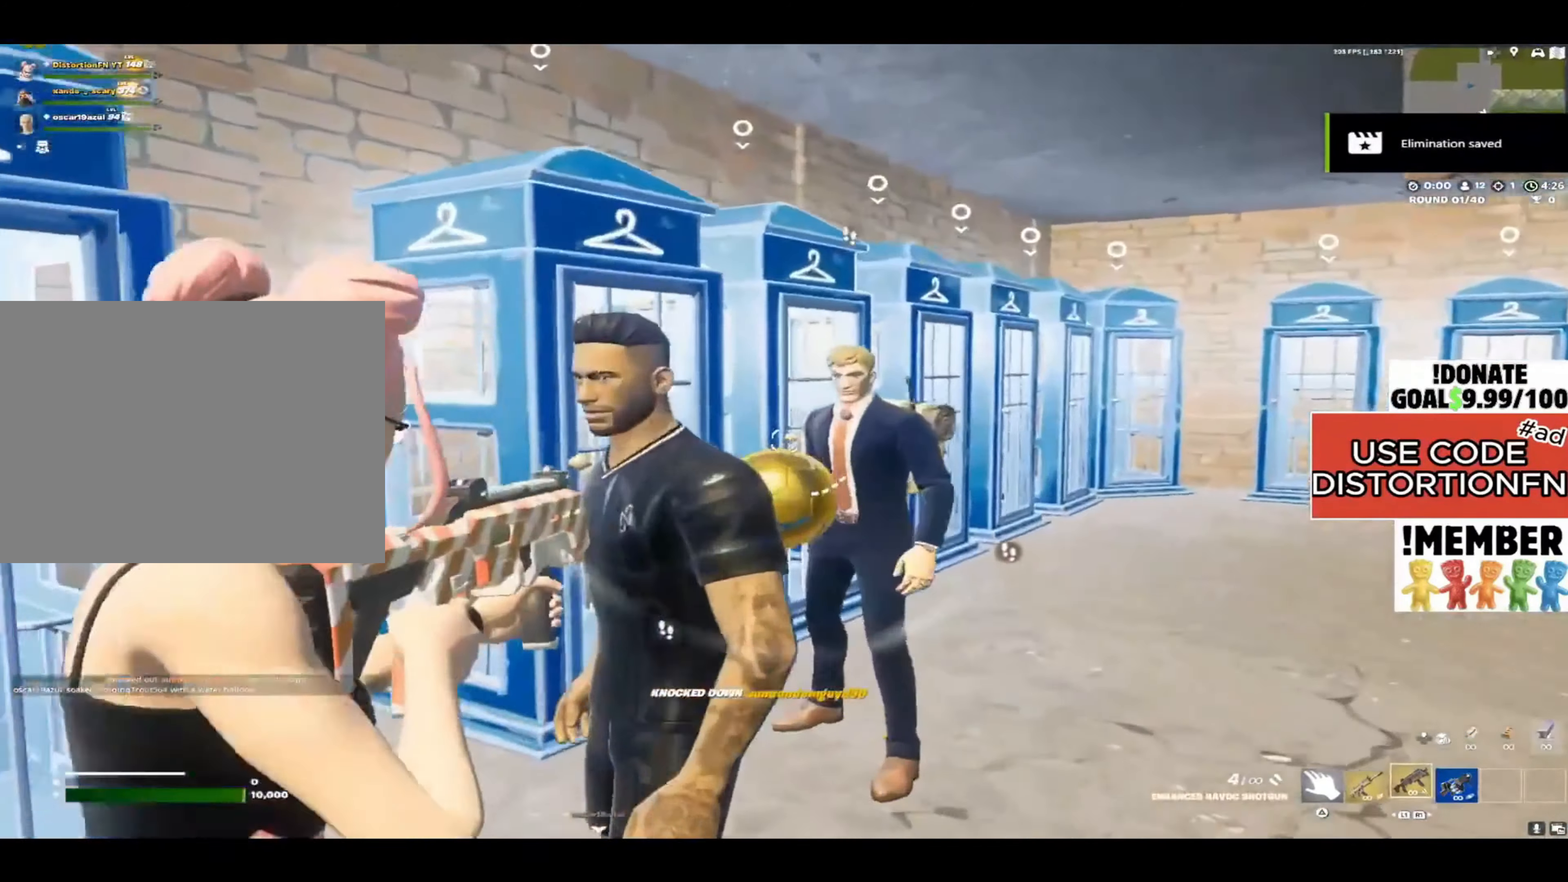
{"buttons": ["L2"], "left_stick": "down", "right_stick": "down", "events": [[150, "right_stick", "right"], [167, "left_stick", "center"], [317, "right_stick", "center"], [333, "left_stick", "down"], [417, "right_stick", "down"]]}
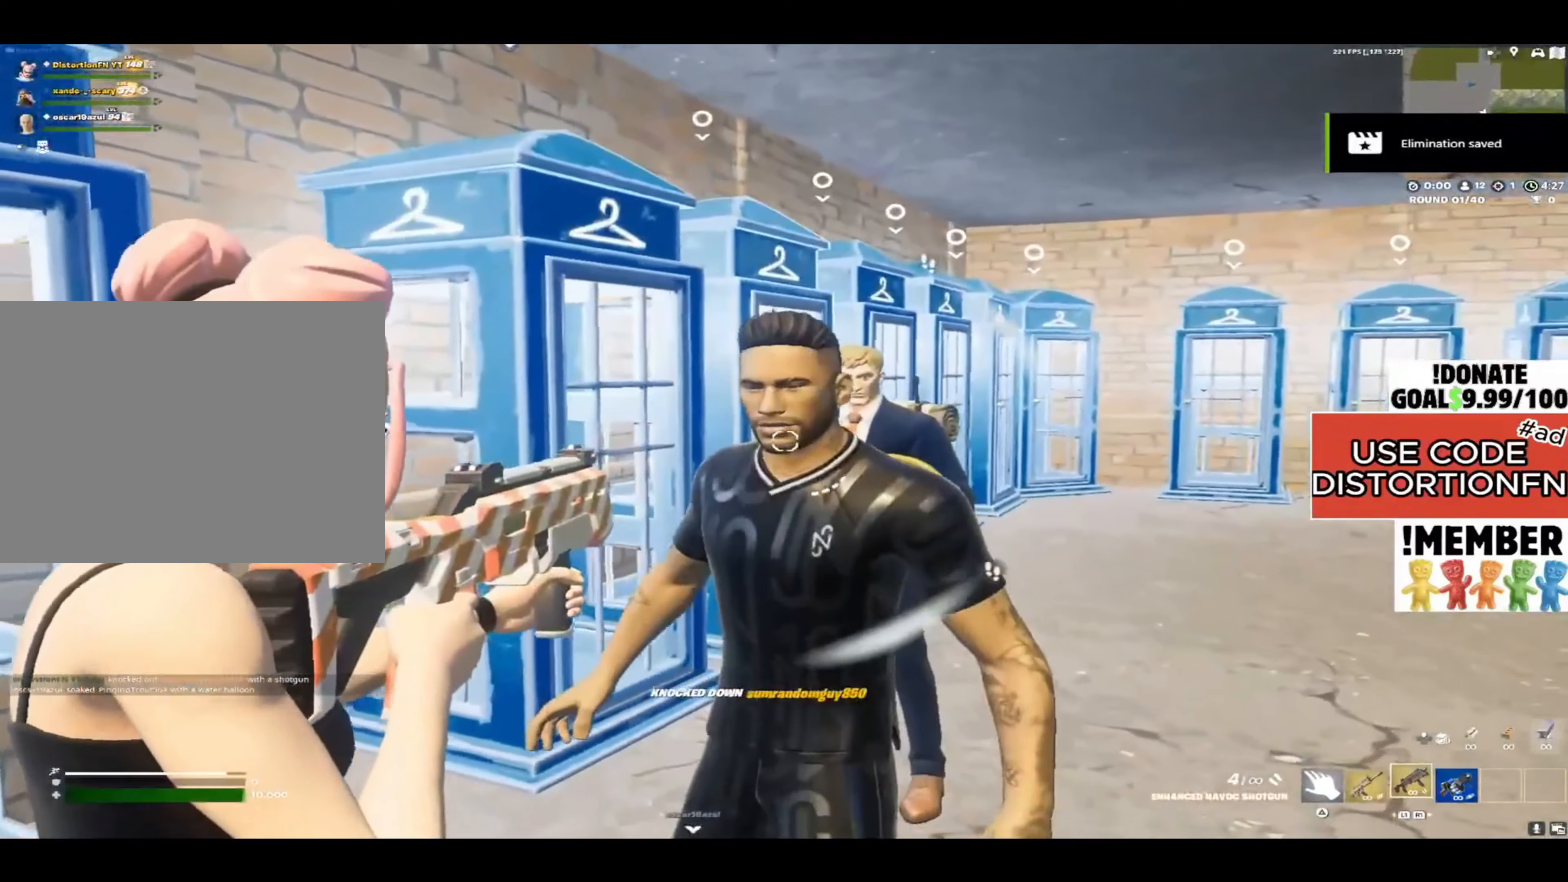
{"buttons": ["L2"], "left_stick": "center", "right_stick": "up", "events": [[50, "right_stick", "center"], [233, "left_stick", "center"], [350, "right_stick", "up"]]}